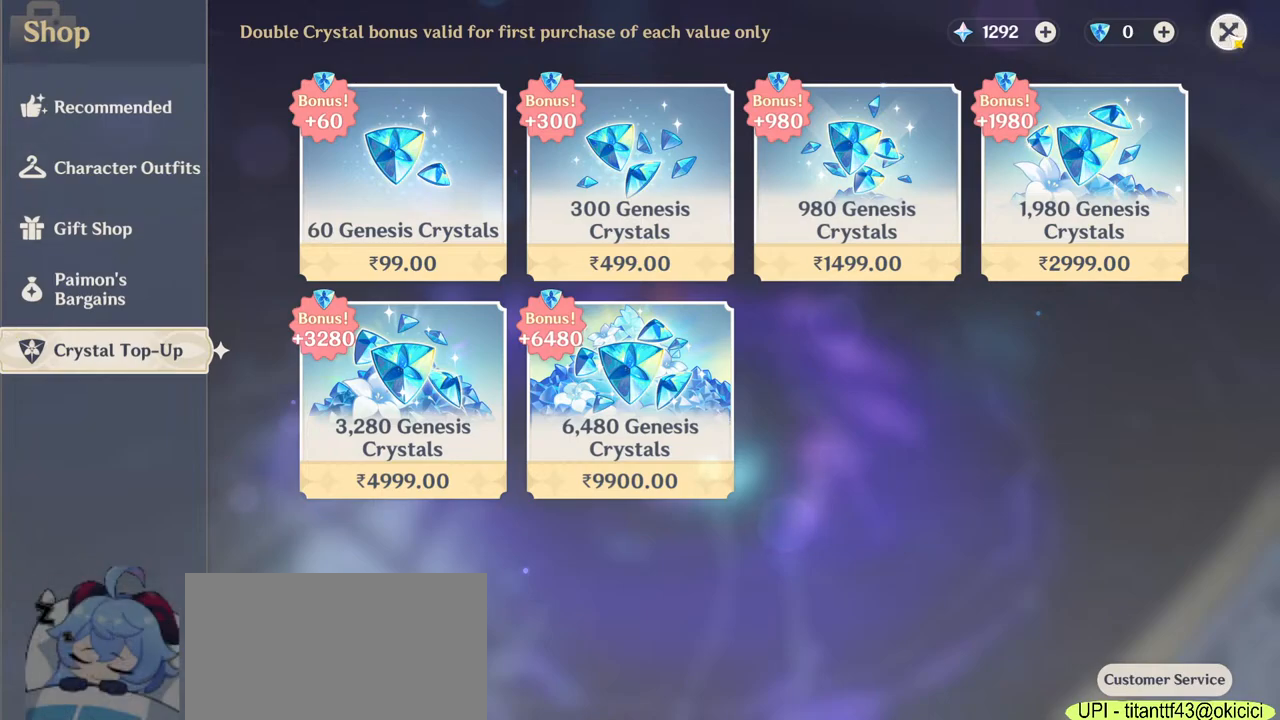
Gameplay with keyboard and mouse; each line is a JSON object with the keys and mouse buttons held at the frame after it. "events" lists presses ("down") and releases ("up") of "1", "2", "3", "4", "5", "a", "alt", "b", "c", "ctrl", "d", "e", "f", "g", "q", "r", "s", "shift", "space", "t", "tab", "v", "w", "x", "z", "mouse_left", "mouse_wheel", "mouse_right", "mouse_mb4" and "mouse_mb5" between this image and that frame as [ms after this image, input, new state], when the widget could be followed in between. "mouse_left", "mouse_wheel", "mouse_right", "mouse_mb4", "mouse_mb5" = the "left", "wheel", "right", "mb4", "mb5" buttons of the "mouse" list. No other keys are recorded. "wheel" means that the mouse wheel is clicked or scrolled. Mouse movement is not recorded.
{"keys": [], "mouse": [], "events": [[150, "mouse_left", "down"], [217, "mouse_left", "up"]]}
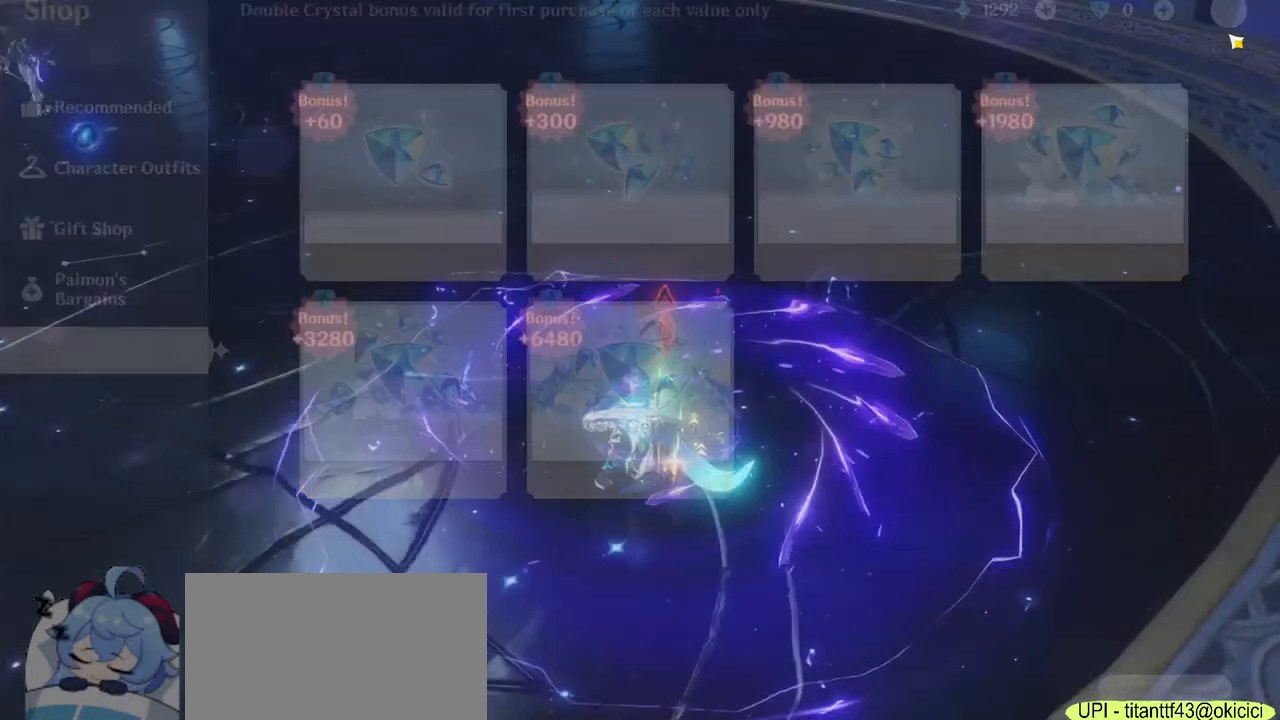
{"keys": [], "mouse": []}
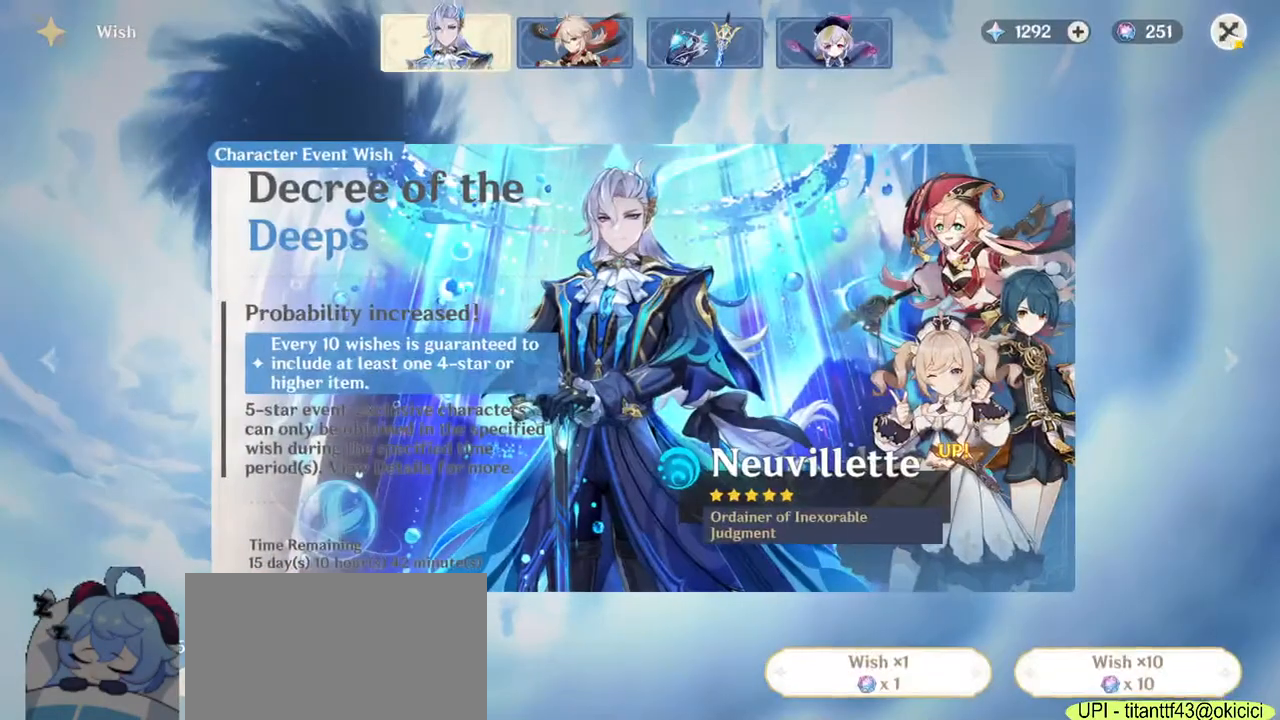
{"keys": [], "mouse": ["left"], "events": [[450, "mouse_left", "down"]]}
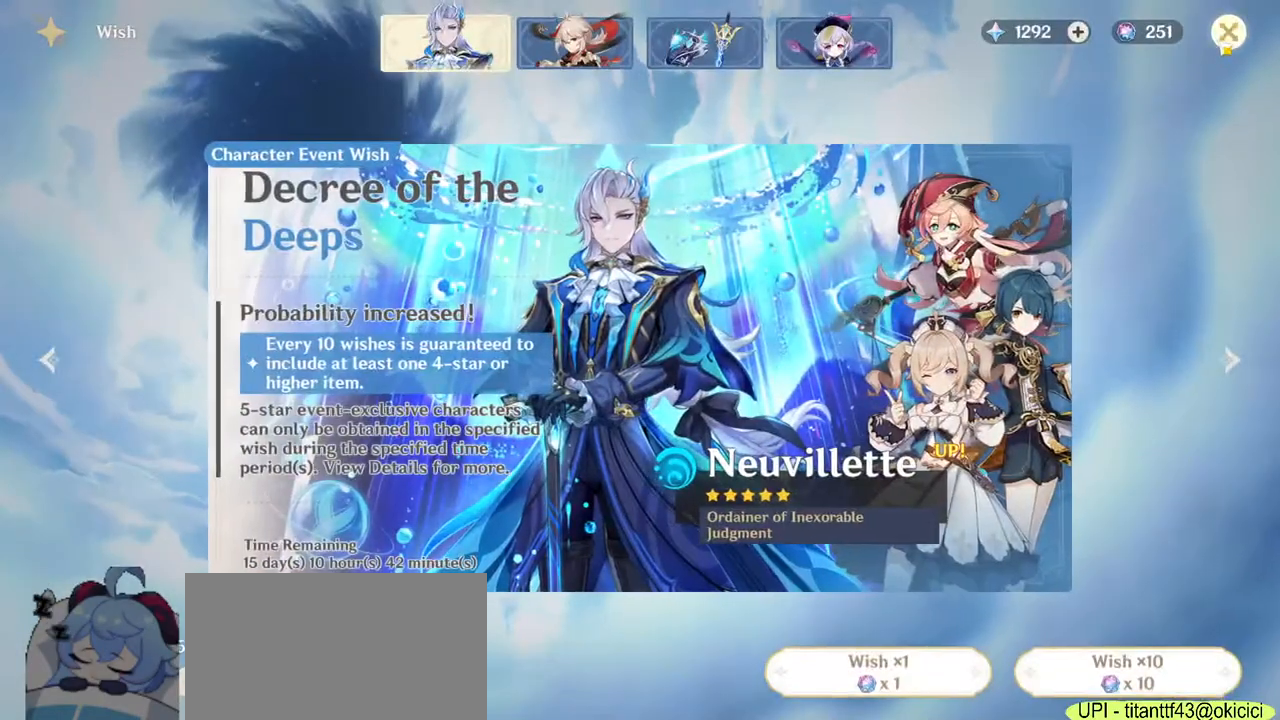
{"keys": ["w"], "mouse": []}
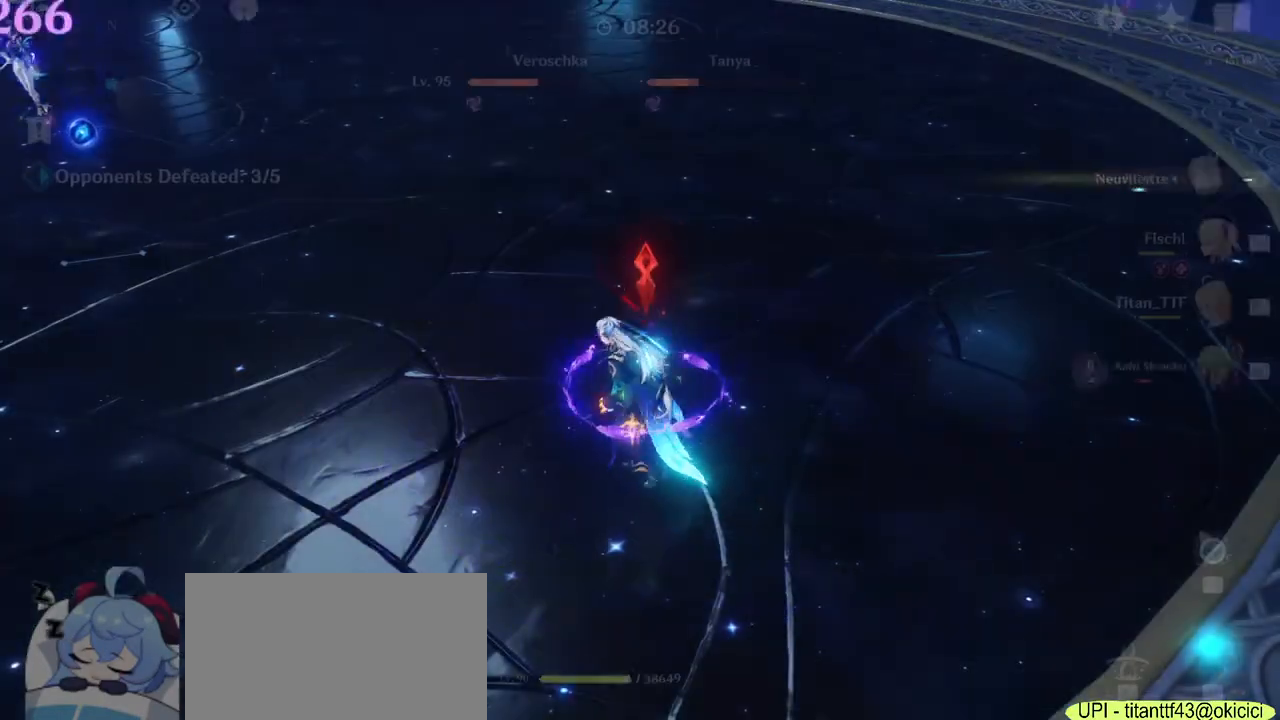
{"keys": ["a", "w"], "mouse": [], "events": [[183, "mouse_right", "down"], [300, "mouse_right", "up"], [400, "a", "down"]]}
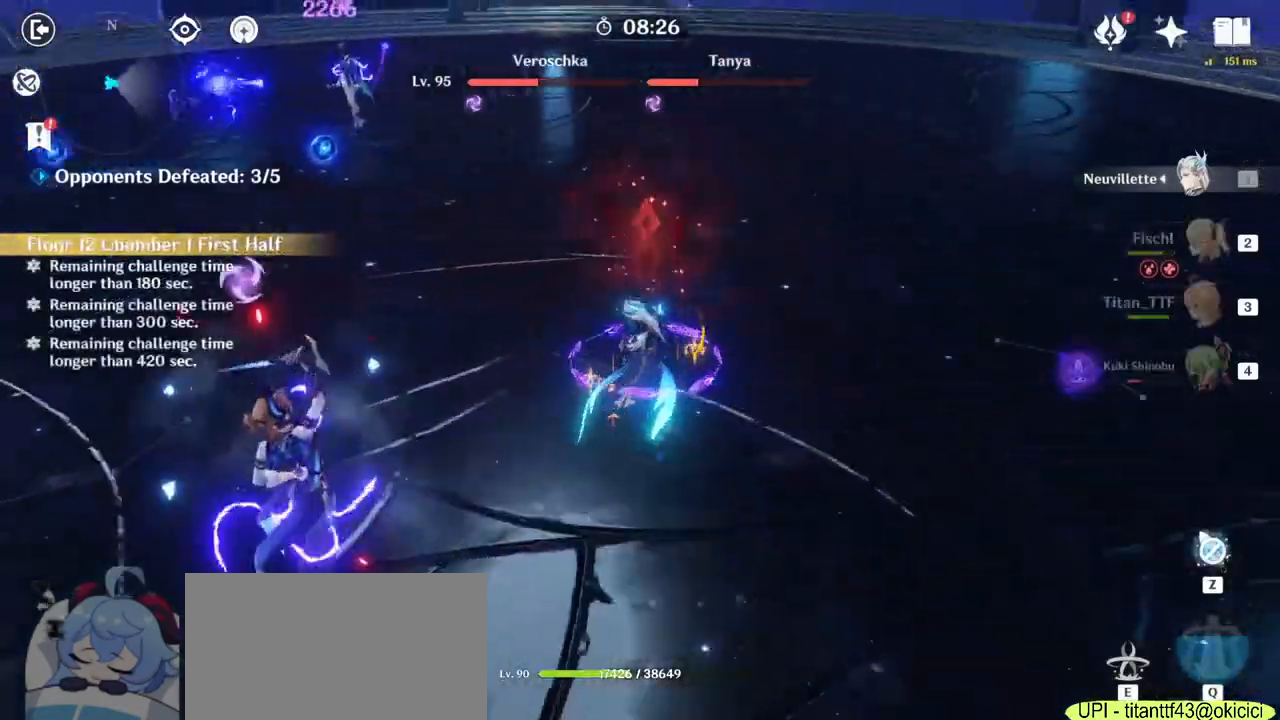
{"keys": ["a", "w"], "mouse": [], "events": [[233, "mouse_right", "down"], [383, "mouse_right", "up"]]}
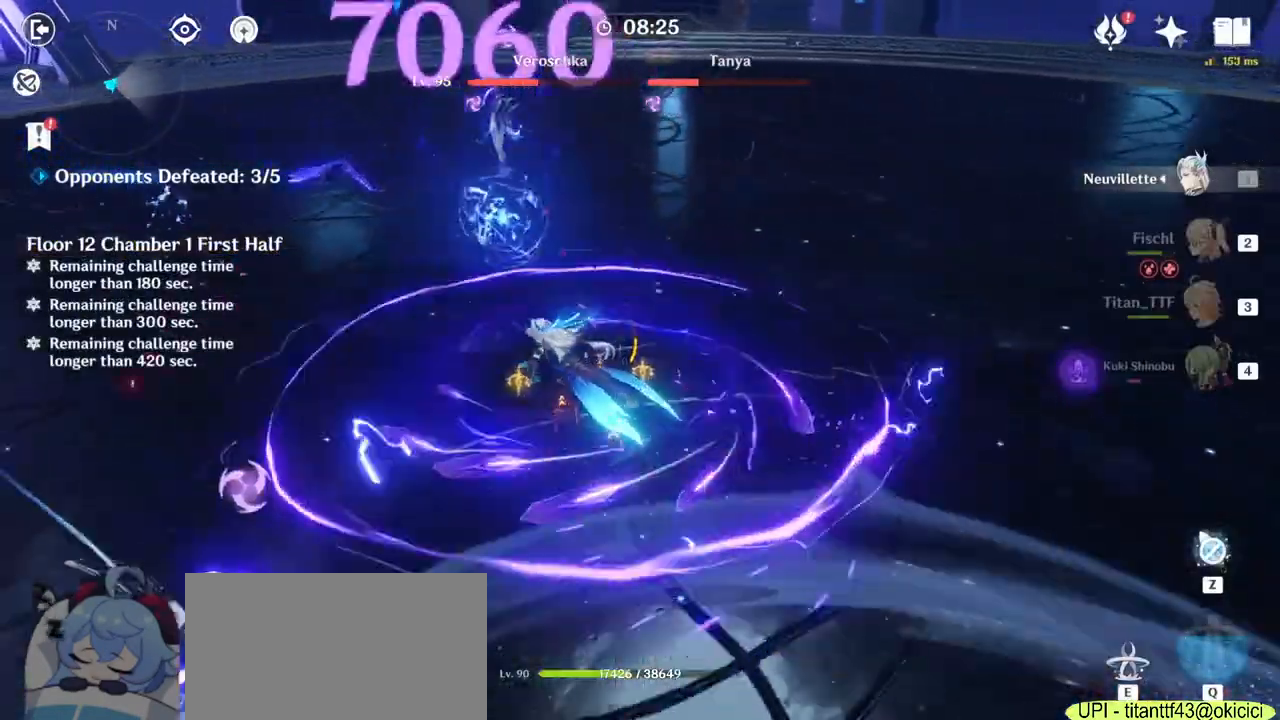
{"keys": ["a", "w"], "mouse": [], "events": [[283, "mouse_right", "down"], [433, "mouse_right", "up"]]}
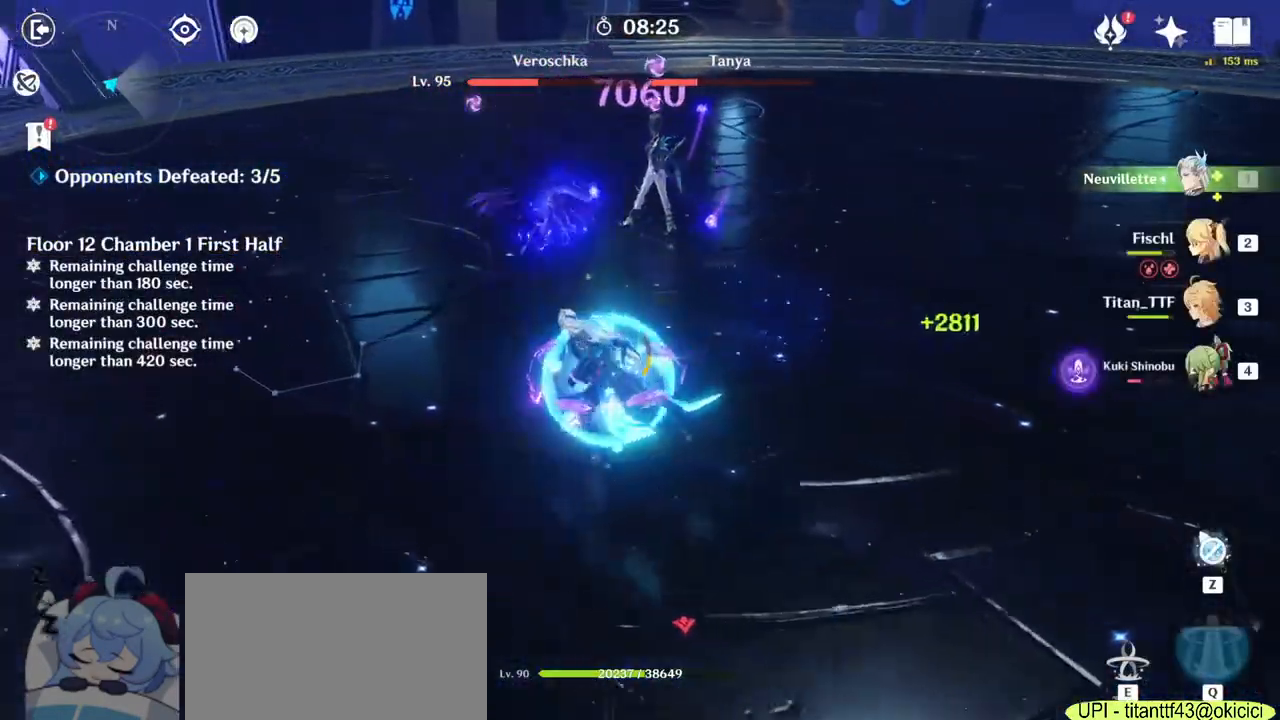
{"keys": ["a", "w"], "mouse": ["right"], "events": [[417, "mouse_right", "down"]]}
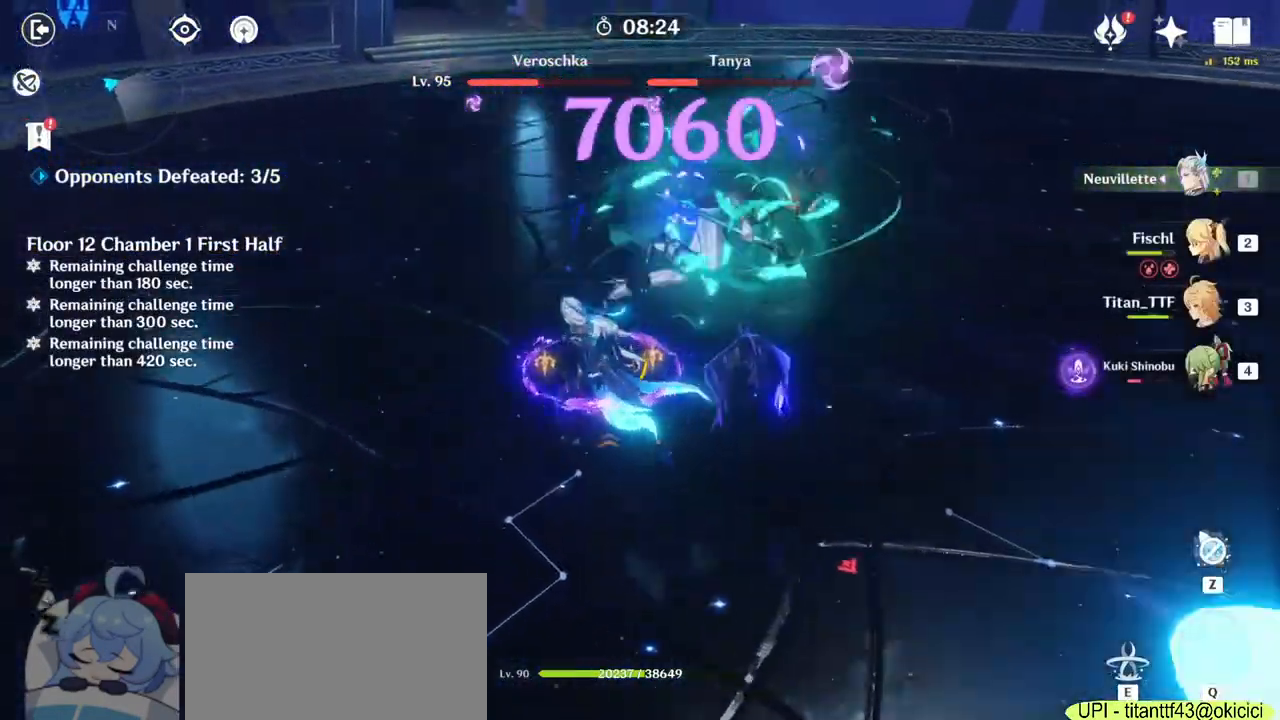
{"keys": ["4", "a", "w"], "mouse": [], "events": [[83, "mouse_right", "up"], [383, "4", "down"]]}
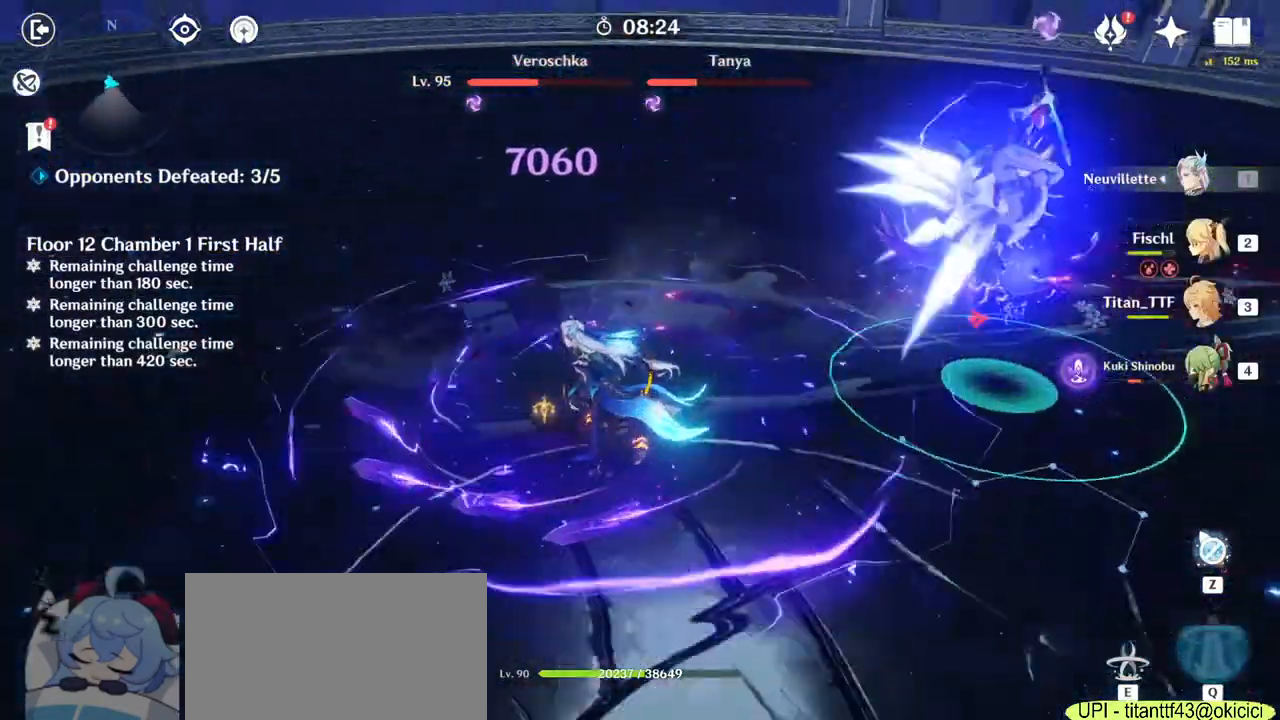
{"keys": ["w"], "mouse": [], "events": [[17, "4", "up"], [183, "a", "up"], [350, "q", "down"], [433, "q", "up"]]}
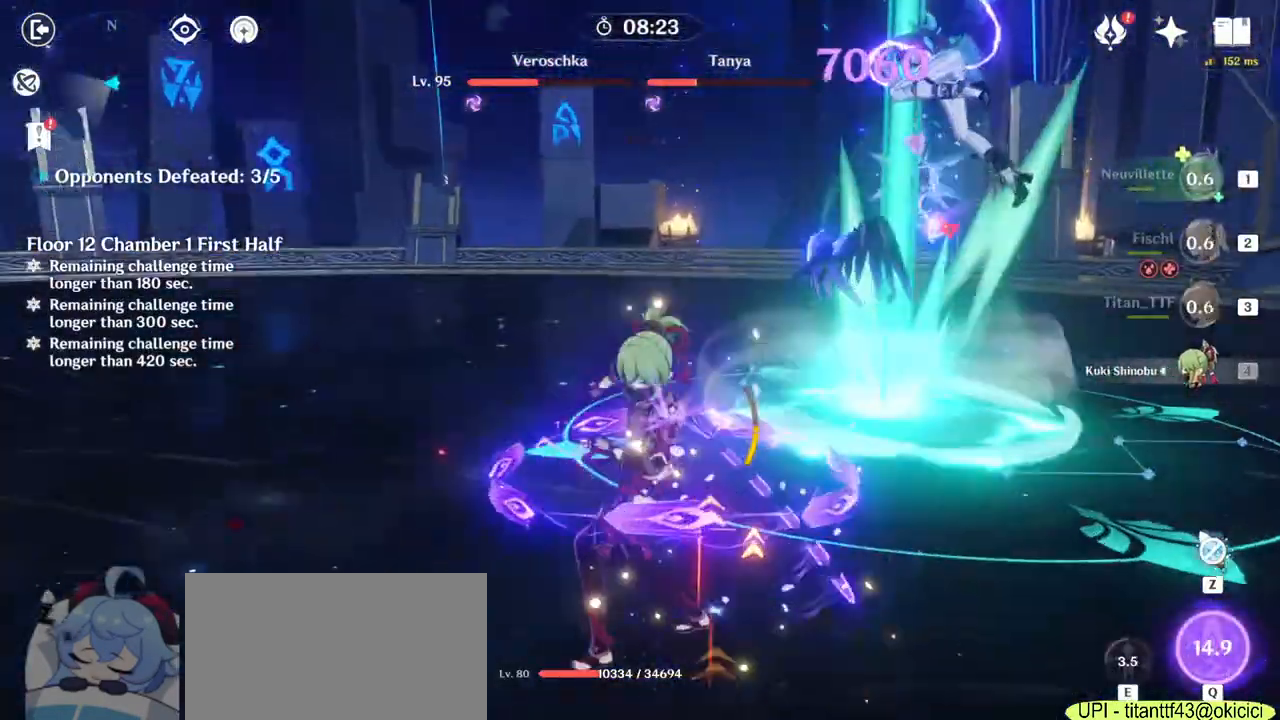
{"keys": ["a"], "mouse": [], "events": [[33, "q", "down"], [200, "q", "up"], [383, "a", "down"], [450, "w", "up"]]}
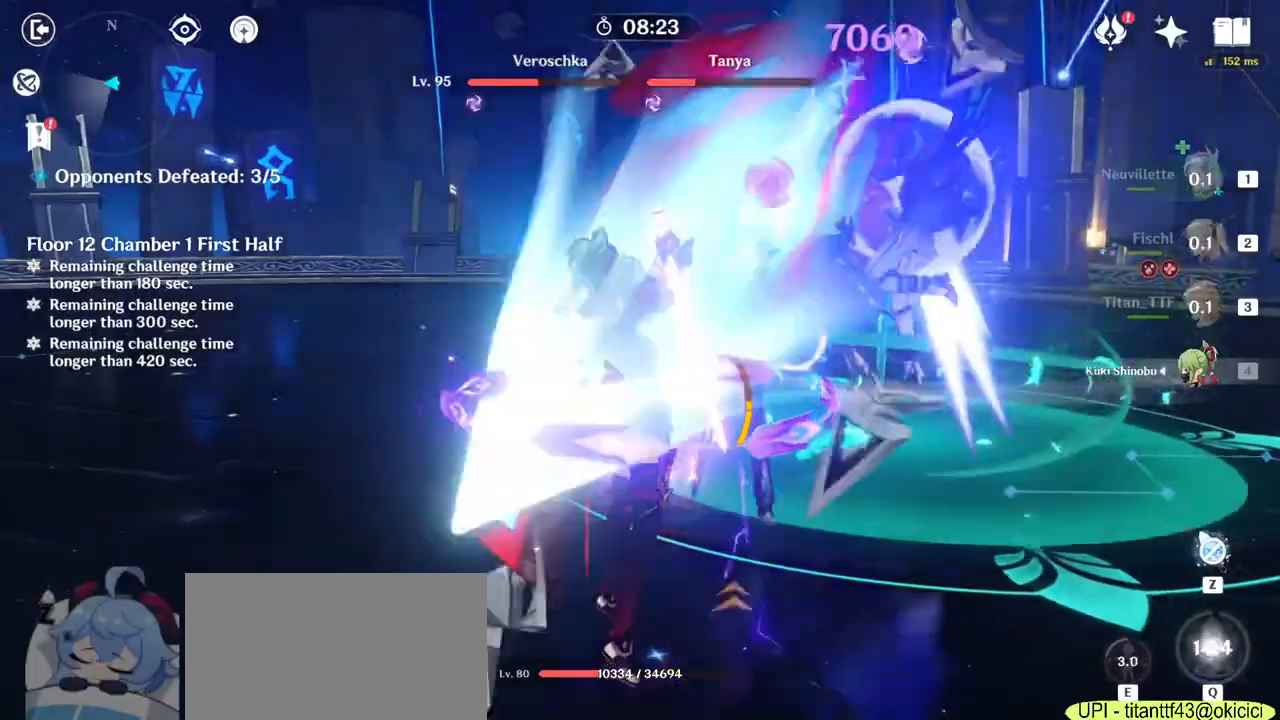
{"keys": ["s"], "mouse": ["right"], "events": [[167, "s", "down"], [217, "mouse_right", "down"], [333, "mouse_right", "up"], [350, "a", "up"], [467, "mouse_right", "down"]]}
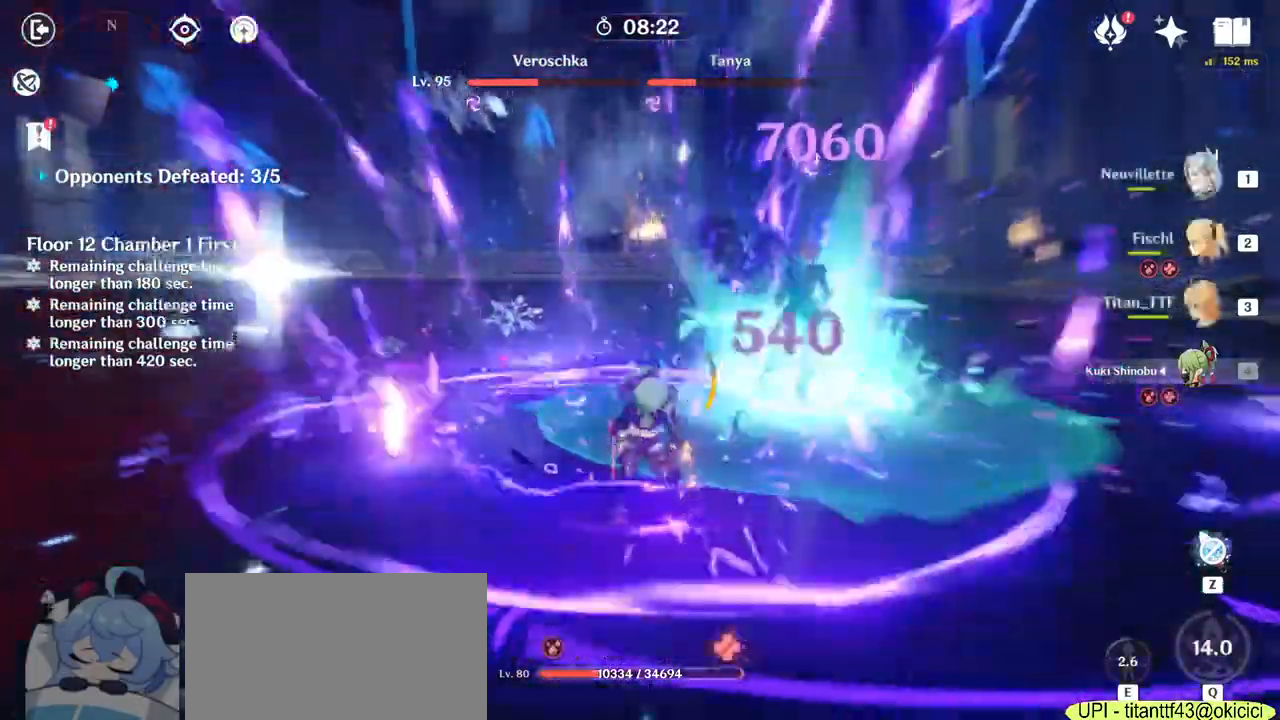
{"keys": ["d"], "mouse": ["right"], "events": [[50, "mouse_right", "up"], [150, "mouse_right", "down"], [167, "d", "down"], [250, "mouse_right", "up"], [333, "s", "up"], [467, "mouse_right", "down"]]}
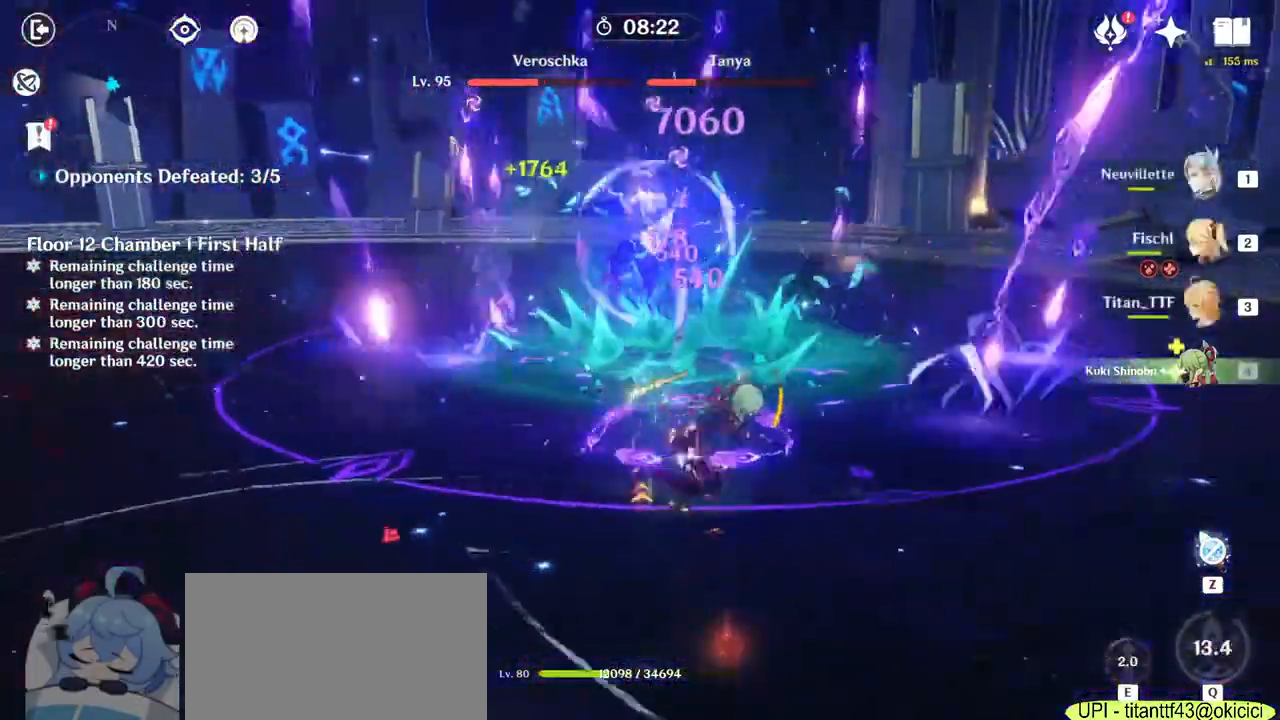
{"keys": ["d", "w"], "mouse": ["right"], "events": [[83, "w", "down"], [117, "mouse_right", "up"], [467, "mouse_right", "down"]]}
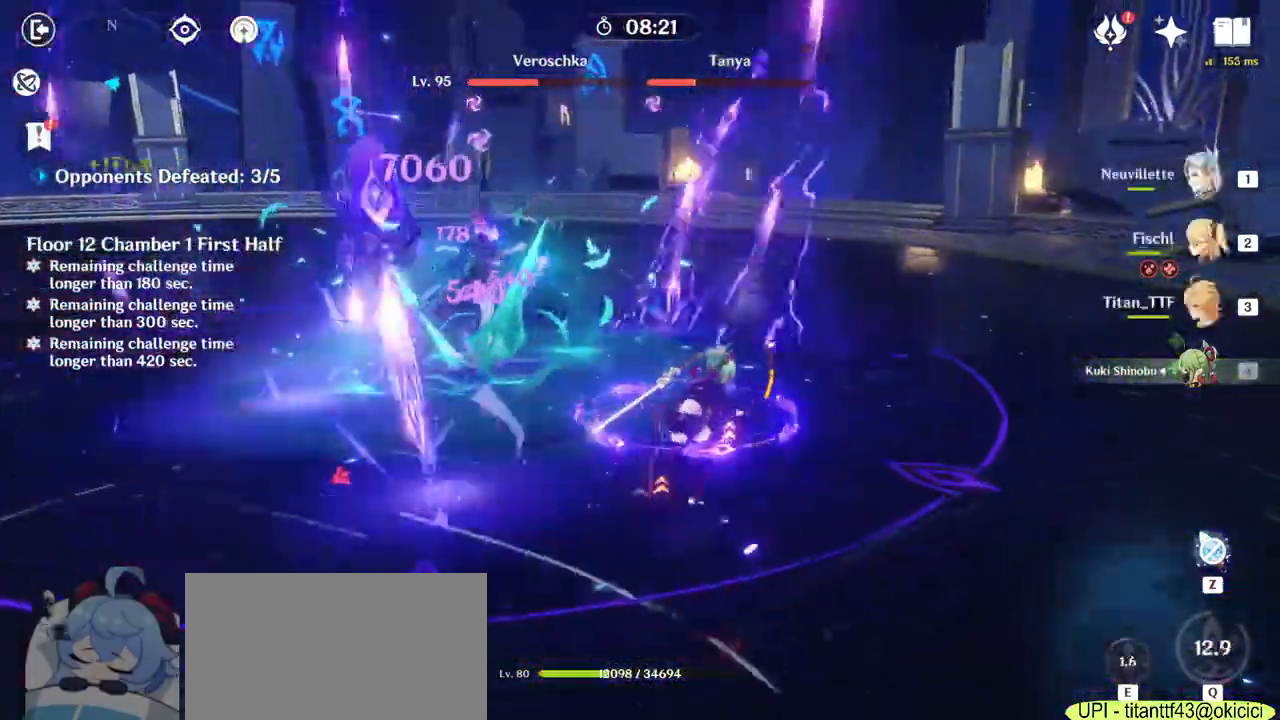
{"keys": ["3", "w"], "mouse": [], "events": [[133, "mouse_right", "up"], [233, "d", "up"], [400, "w", "up"], [417, "w", "down"], [433, "3", "down"]]}
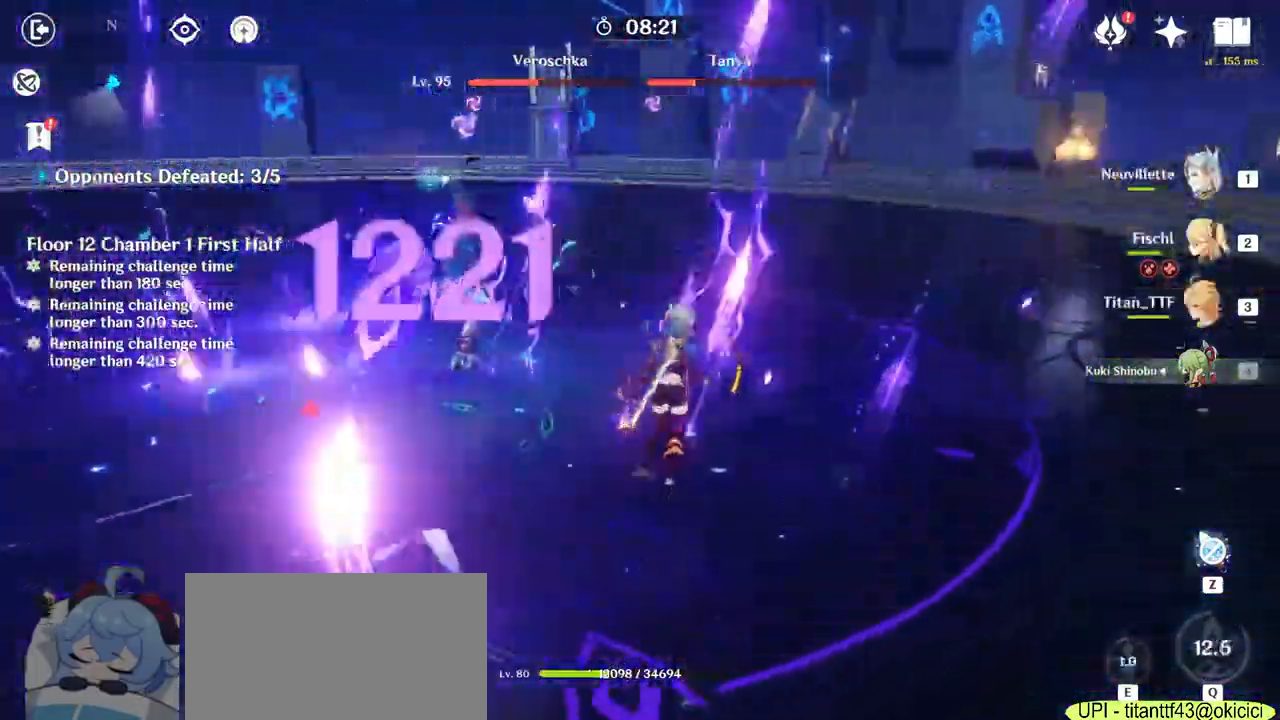
{"keys": ["e", "w"], "mouse": [], "events": [[67, "3", "up"], [267, "e", "down"], [367, "e", "up"], [417, "e", "down"]]}
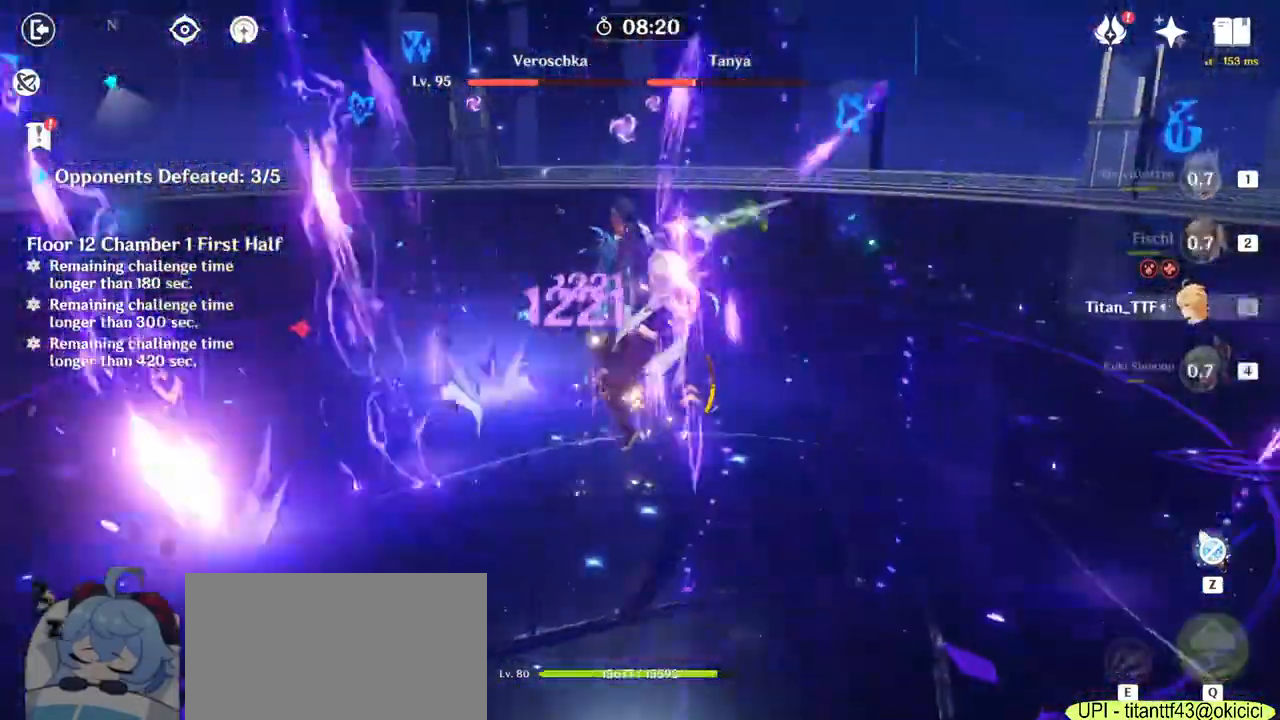
{"keys": ["d", "w"], "mouse": ["right"], "events": [[33, "e", "up"], [183, "d", "down"], [200, "w", "up"], [217, "mouse_right", "down"], [317, "mouse_right", "up"], [400, "mouse_right", "down"], [483, "w", "down"]]}
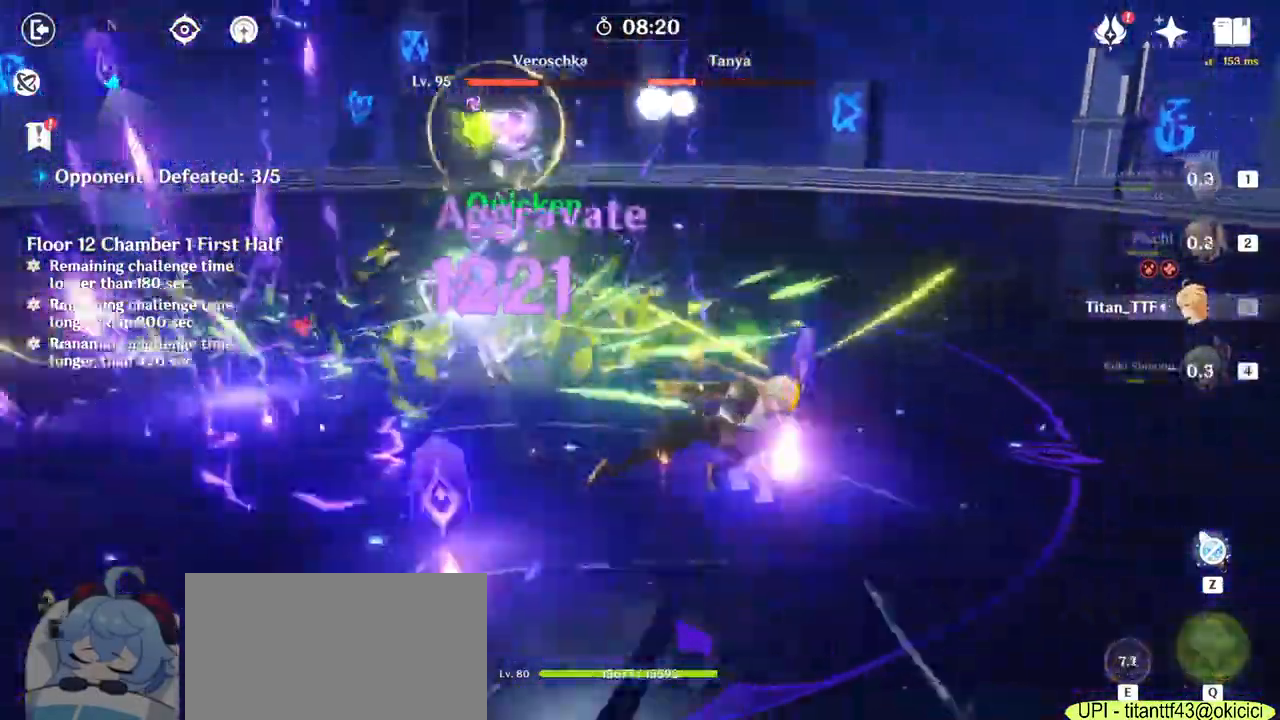
{"keys": ["w"], "mouse": [], "events": [[50, "mouse_right", "up"], [183, "1", "down"], [317, "d", "up"], [333, "1", "up"]]}